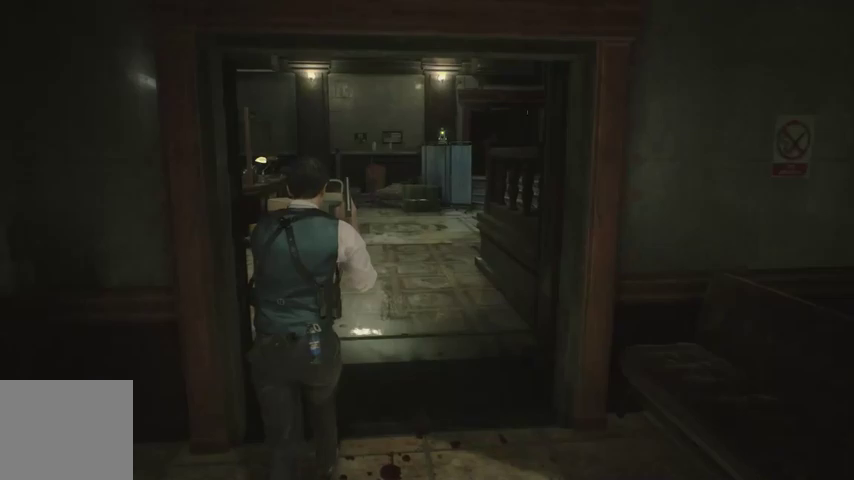
Gameplay with a controller (PlayStation layout); each line is a JSON object with the inputs held at the frame after it. "events" lists button and stick changes between this image and that frame as [ms after this image, input, new state], when the widget could be followed in between.
{"buttons": [], "left_stick": "up", "right_stick": "left", "events": []}
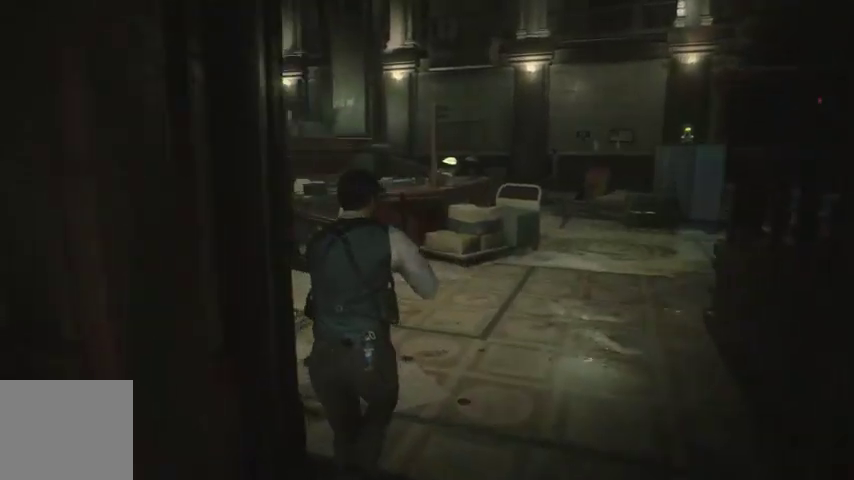
{"buttons": [], "left_stick": "up", "right_stick": "left", "events": []}
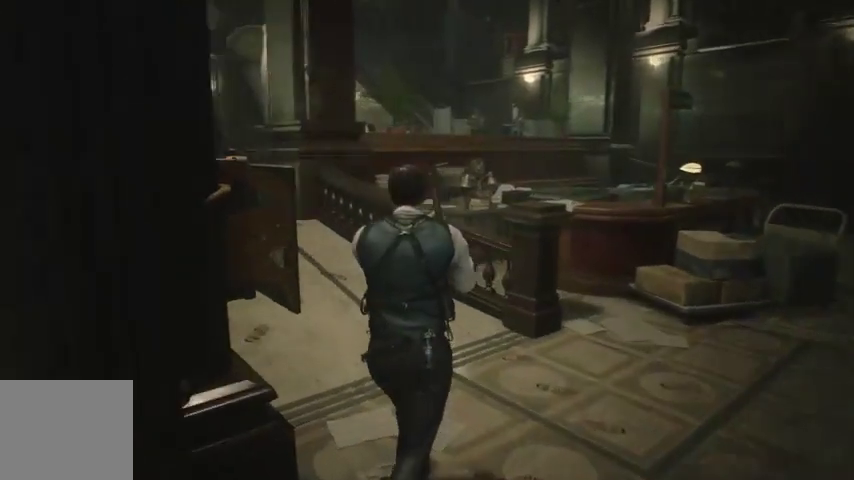
{"buttons": [], "left_stick": "up", "right_stick": "left", "events": []}
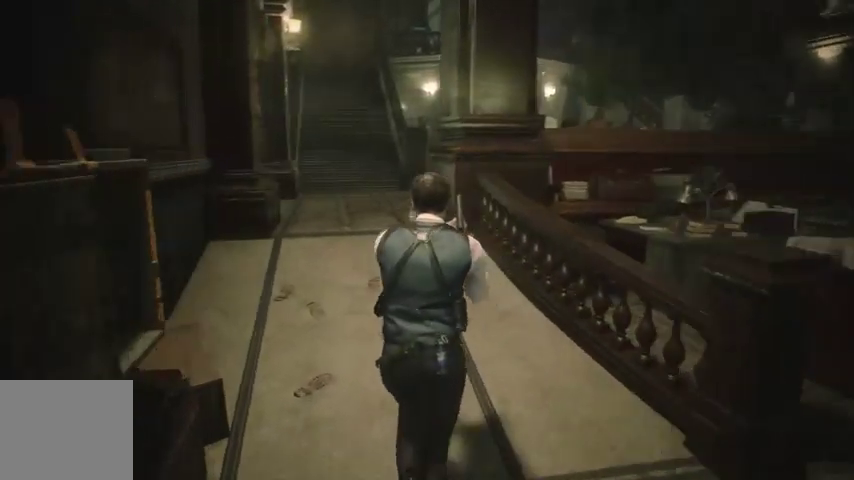
{"buttons": ["TRIANGLE"], "left_stick": "up", "right_stick": "center", "events": [[200, "right_stick", "center"], [500, "TRIANGLE", "down"]]}
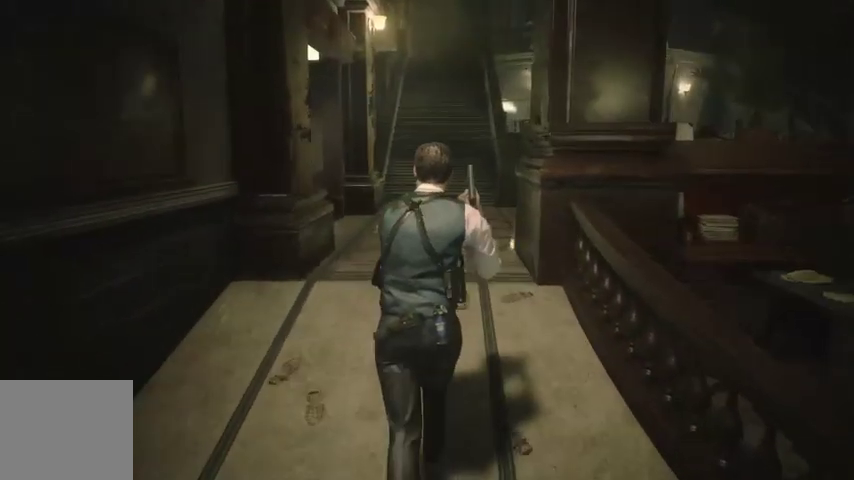
{"buttons": ["DPAD_DOWN"], "left_stick": "center", "right_stick": "center", "events": [[67, "TRIANGLE", "up"], [133, "left_stick", "center"], [167, "SQUARE", "down"], [267, "SQUARE", "up"], [300, "DPAD_RIGHT", "down"], [367, "DPAD_RIGHT", "up"], [467, "DPAD_DOWN", "down"]]}
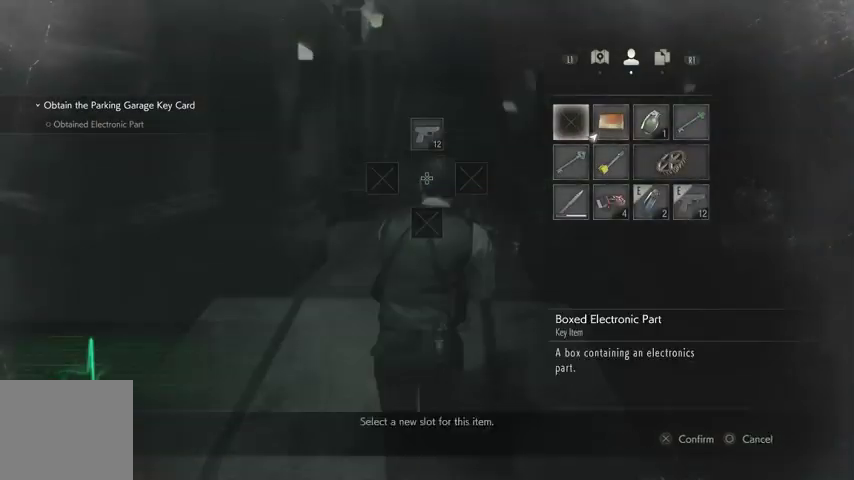
{"buttons": [], "left_stick": "up", "right_stick": "center", "events": [[33, "DPAD_DOWN", "up"], [67, "SQUARE", "down"], [100, "SQUARE", "up"], [167, "CIRCLE", "down"], [267, "left_stick", "up"], [300, "CIRCLE", "up"]]}
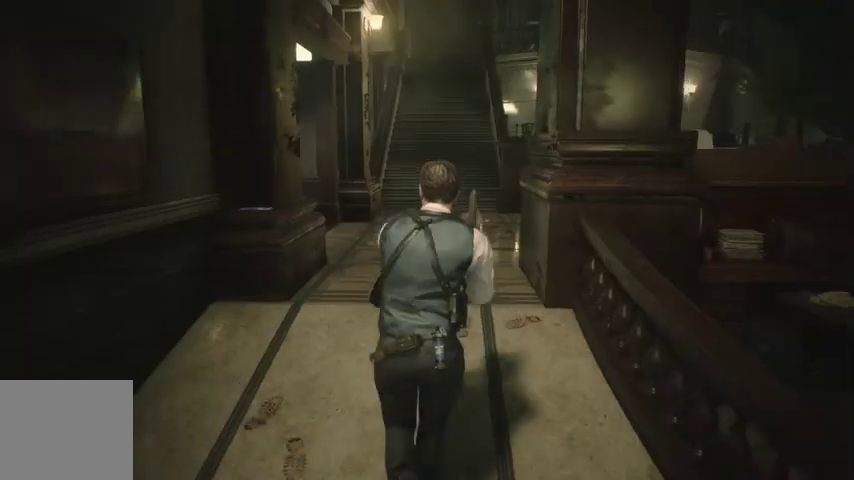
{"buttons": [], "left_stick": "up", "right_stick": "center", "events": []}
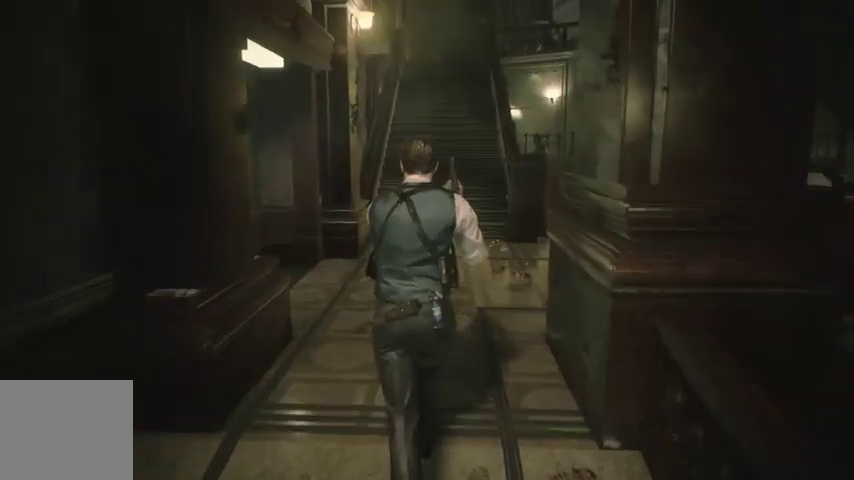
{"buttons": [], "left_stick": "up", "right_stick": "center", "events": []}
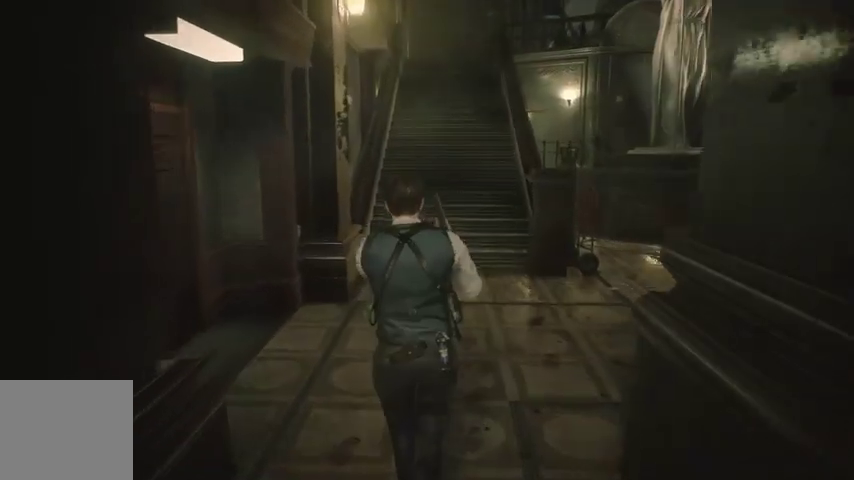
{"buttons": [], "left_stick": "up", "right_stick": "center", "events": [[67, "right_stick", "up-left"], [167, "right_stick", "center"], [367, "SQUARE", "down"], [433, "SQUARE", "up"]]}
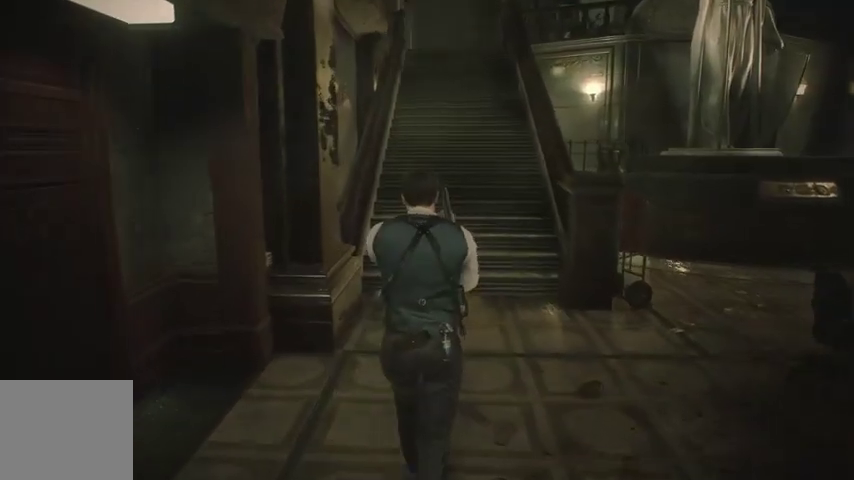
{"buttons": [], "left_stick": "up", "right_stick": "center", "events": [[200, "right_stick", "up"], [300, "right_stick", "center"]]}
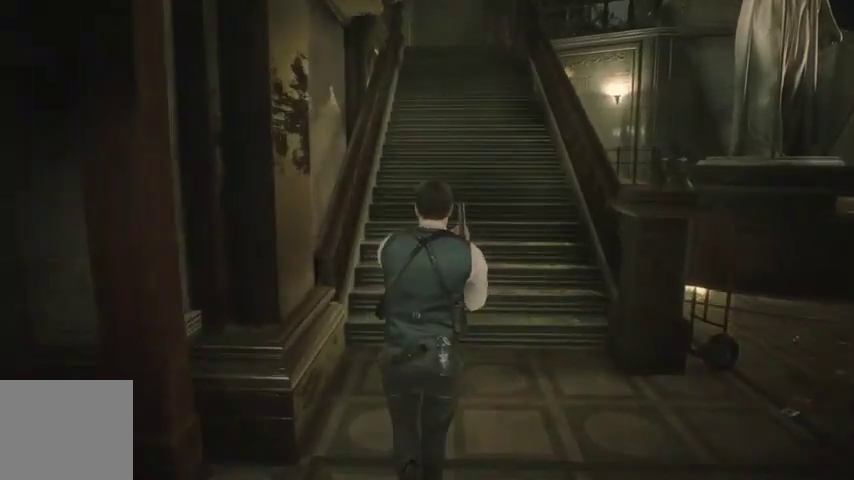
{"buttons": [], "left_stick": "up", "right_stick": "center", "events": []}
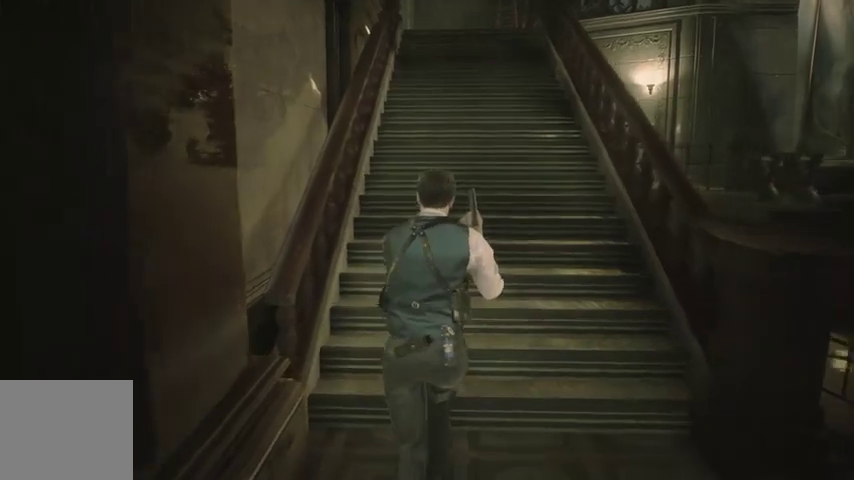
{"buttons": [], "left_stick": "up", "right_stick": "center", "events": [[133, "L2", "down"], [200, "L2", "up"]]}
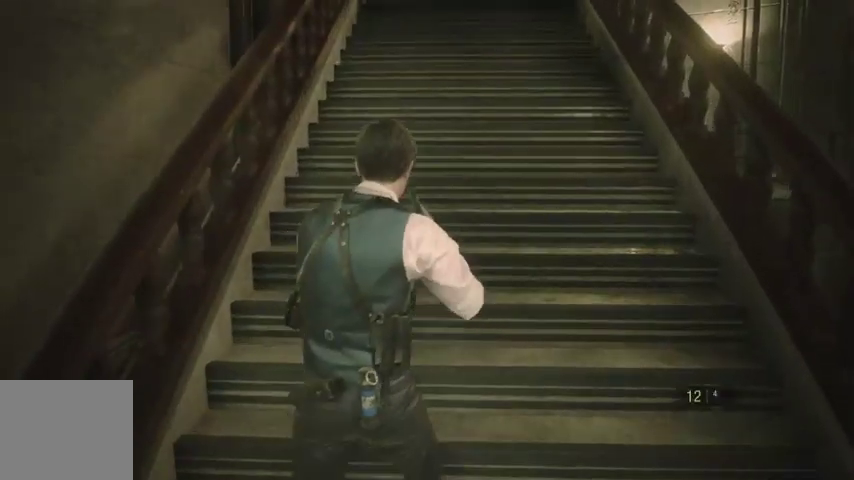
{"buttons": [], "left_stick": "up", "right_stick": "center", "events": []}
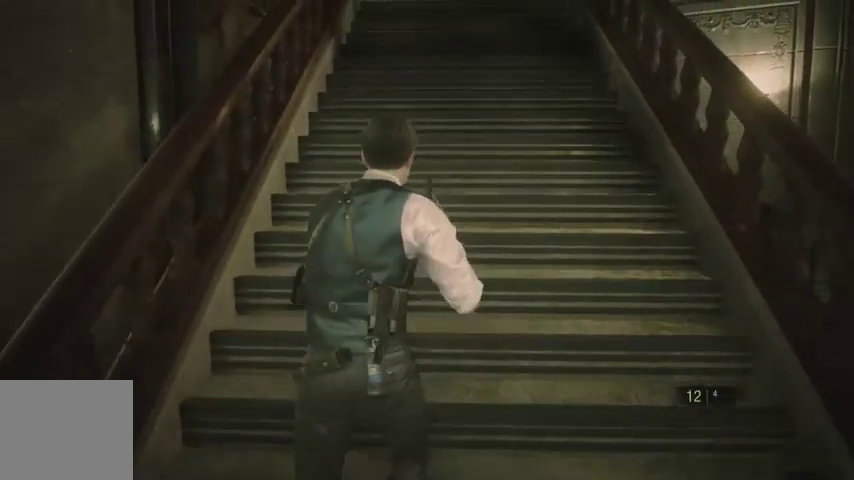
{"buttons": [], "left_stick": "up", "right_stick": "center", "events": []}
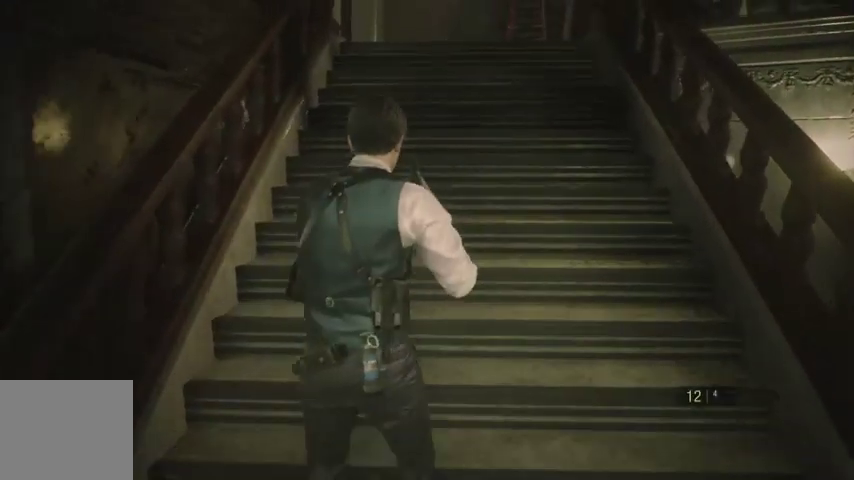
{"buttons": [], "left_stick": "up", "right_stick": "center", "events": []}
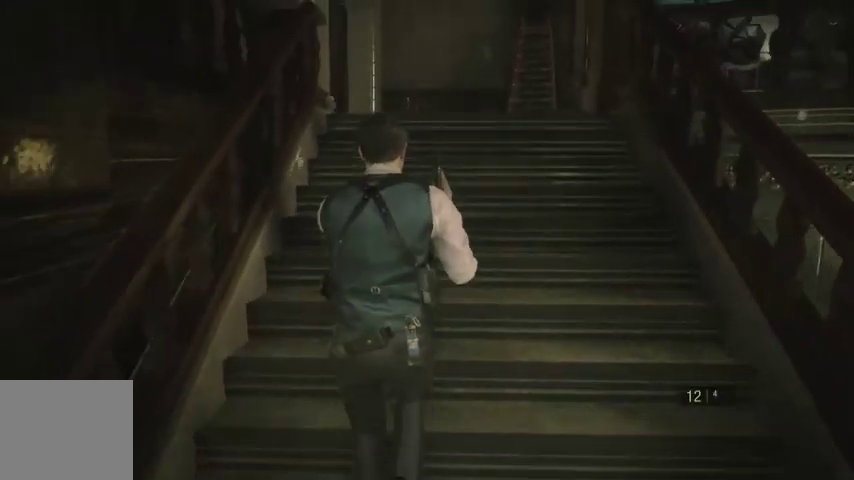
{"buttons": [], "left_stick": "up", "right_stick": "down-left", "events": [[33, "L2", "down"], [67, "L2", "up"], [500, "right_stick", "down-left"]]}
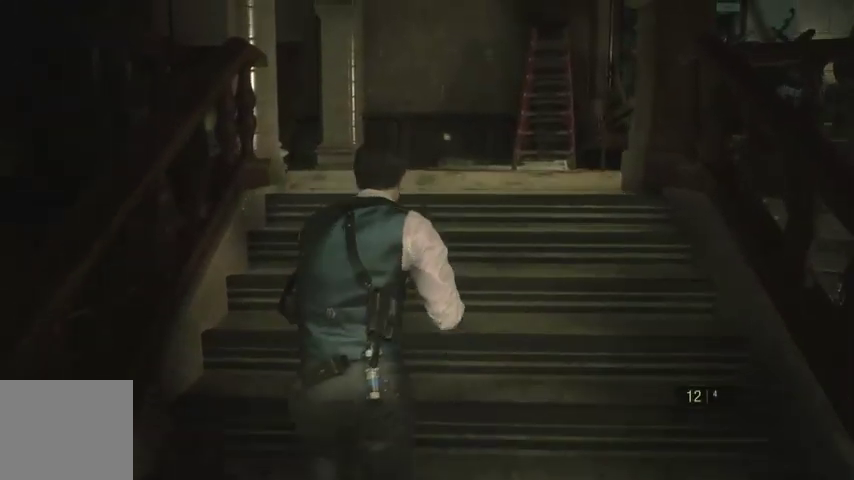
{"buttons": [], "left_stick": "up", "right_stick": "down-left", "events": []}
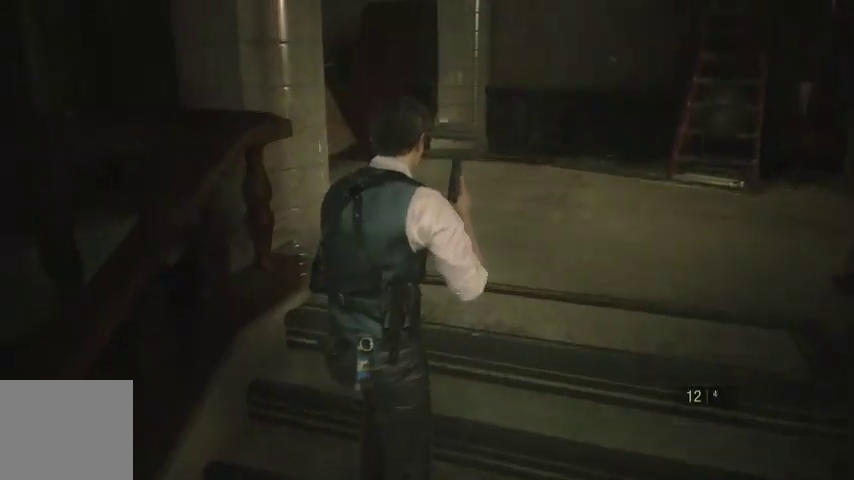
{"buttons": [], "left_stick": "up", "right_stick": "center", "events": [[133, "right_stick", "center"]]}
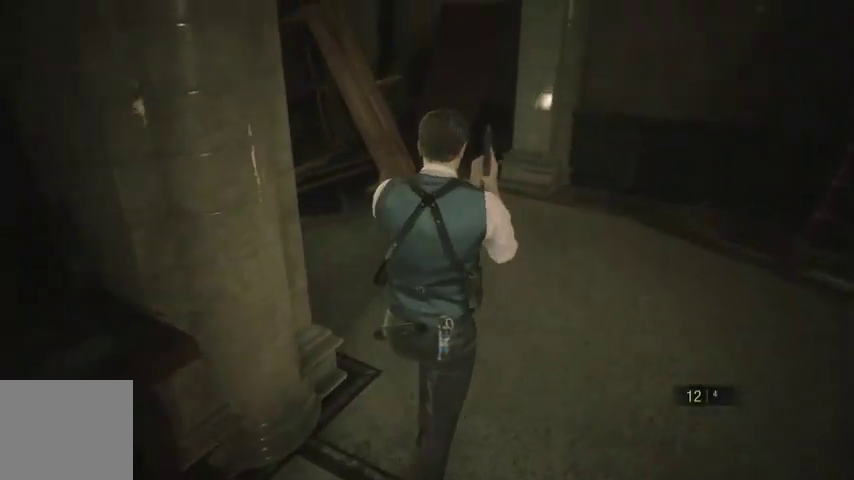
{"buttons": [], "left_stick": "up", "right_stick": "left", "events": [[67, "L2", "down"], [133, "L2", "up"], [133, "left_stick", "up-left"], [333, "right_stick", "left"], [433, "left_stick", "up"]]}
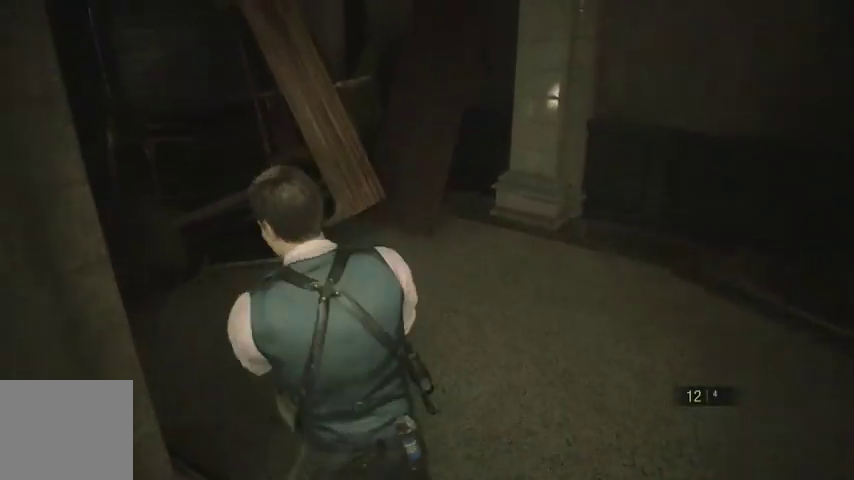
{"buttons": [], "left_stick": "up", "right_stick": "center", "events": [[500, "right_stick", "center"]]}
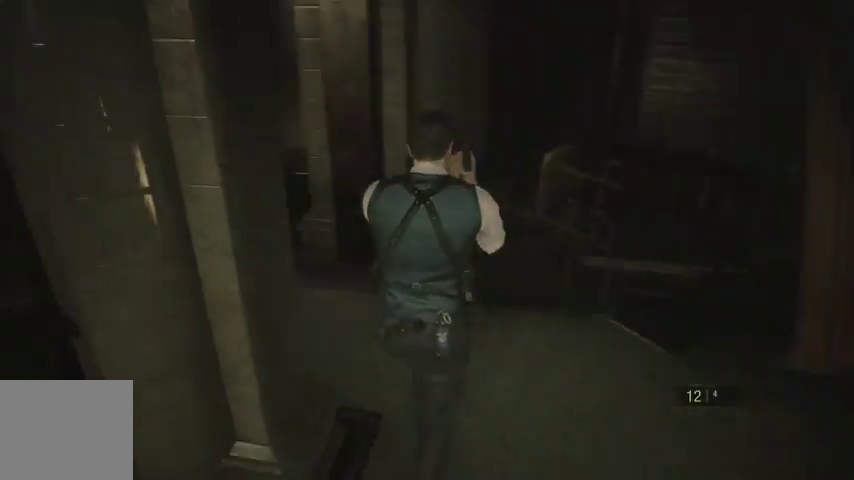
{"buttons": [], "left_stick": "up-left", "right_stick": "left", "events": [[133, "L2", "down"], [133, "left_stick", "up-left"], [200, "L2", "up"], [400, "right_stick", "left"]]}
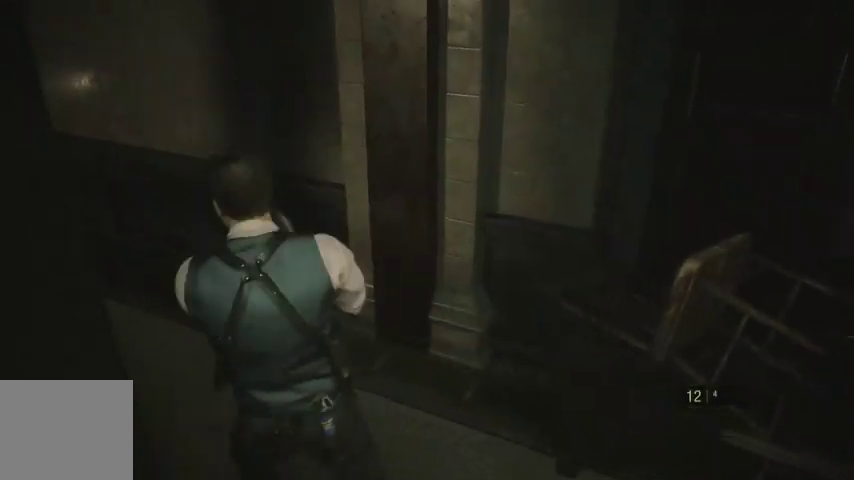
{"buttons": [], "left_stick": "up", "right_stick": "center", "events": [[33, "left_stick", "up"], [467, "right_stick", "center"]]}
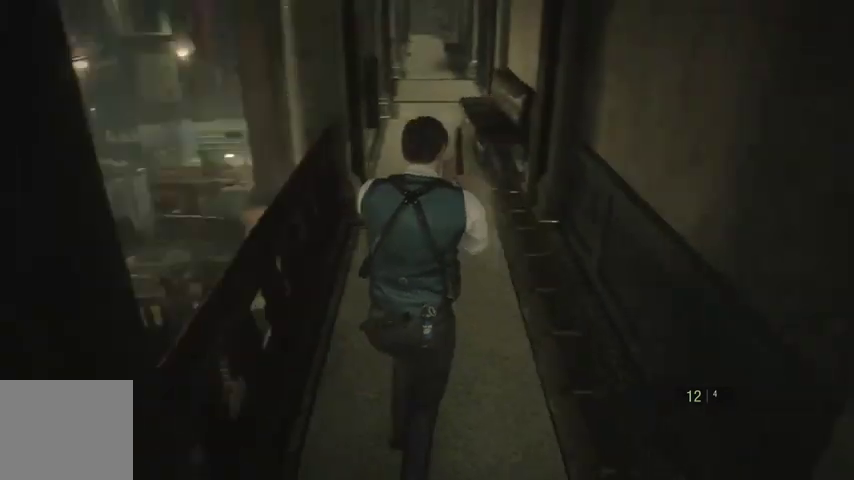
{"buttons": [], "left_stick": "up", "right_stick": "center", "events": [[133, "right_stick", "up"], [267, "right_stick", "center"]]}
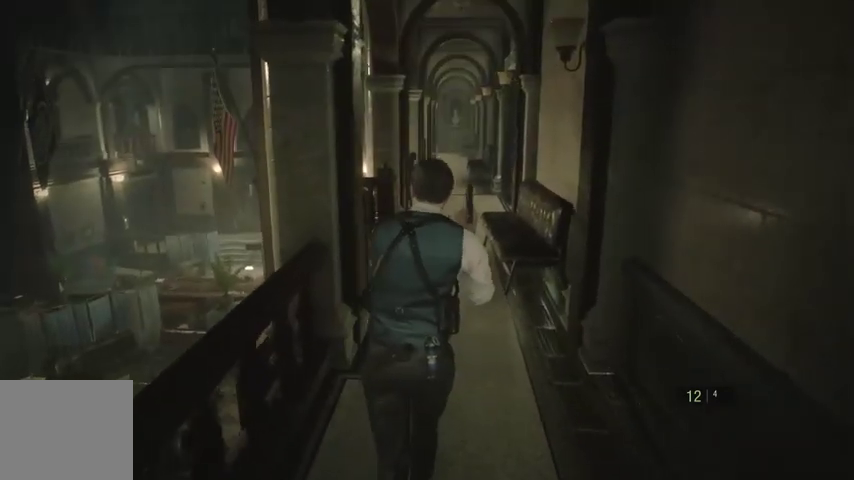
{"buttons": [], "left_stick": "up", "right_stick": "center", "events": []}
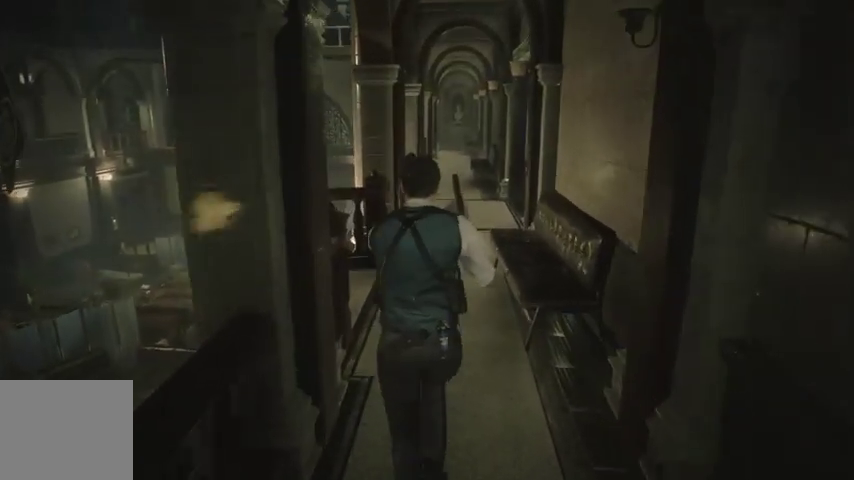
{"buttons": [], "left_stick": "up", "right_stick": "center", "events": [[133, "L2", "down"], [300, "right_stick", "up"], [333, "R2", "down"], [400, "right_stick", "center"], [500, "L2", "up"], [500, "R2", "up"]]}
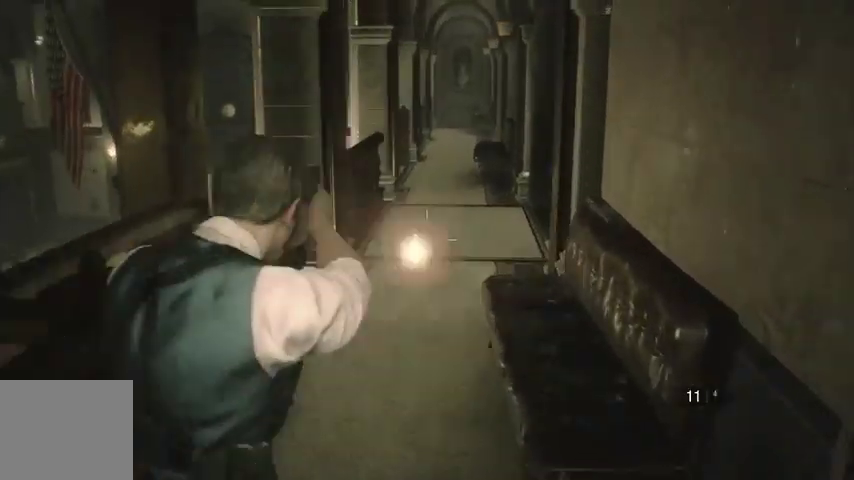
{"buttons": [], "left_stick": "up", "right_stick": "center", "events": [[167, "right_stick", "right"], [400, "right_stick", "center"]]}
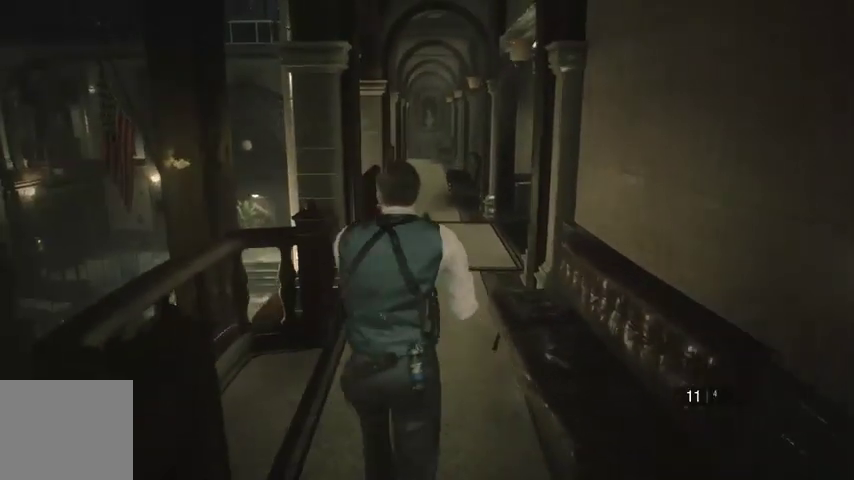
{"buttons": [], "left_stick": "up", "right_stick": "right", "events": [[100, "right_stick", "right"]]}
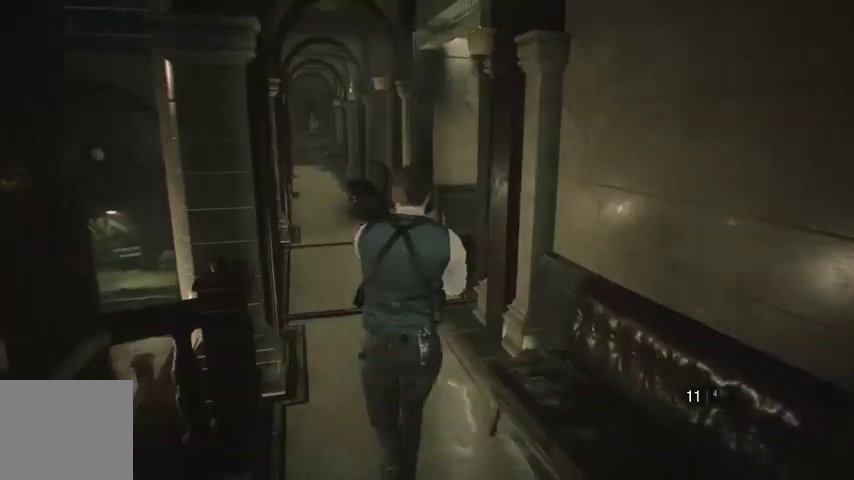
{"buttons": [], "left_stick": "up", "right_stick": "right", "events": []}
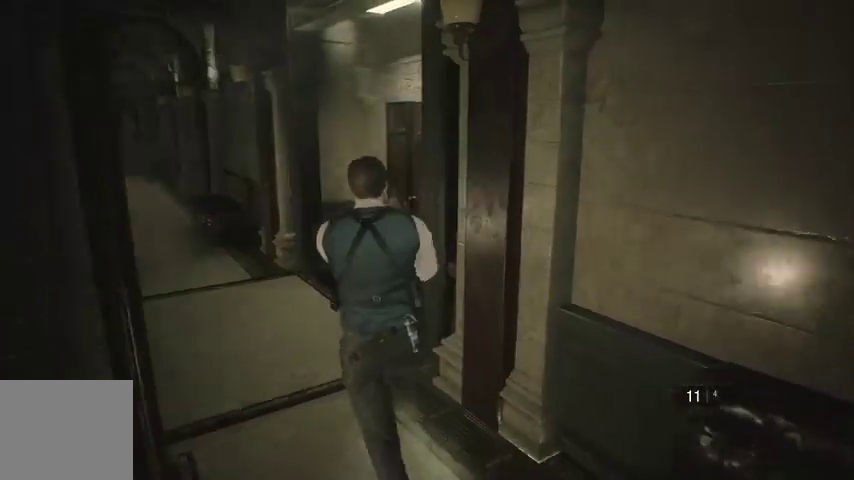
{"buttons": [], "left_stick": "up", "right_stick": "right", "events": []}
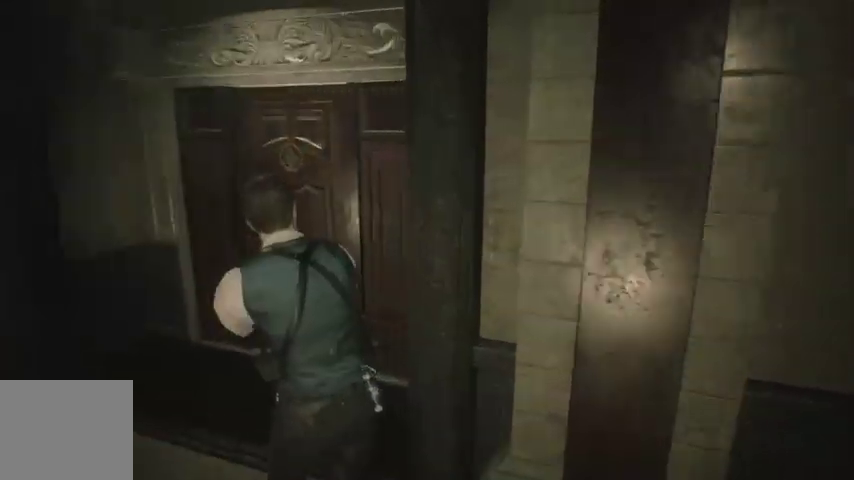
{"buttons": [], "left_stick": "up", "right_stick": "center", "events": [[267, "right_stick", "center"], [400, "CROSS", "down"], [467, "CROSS", "up"]]}